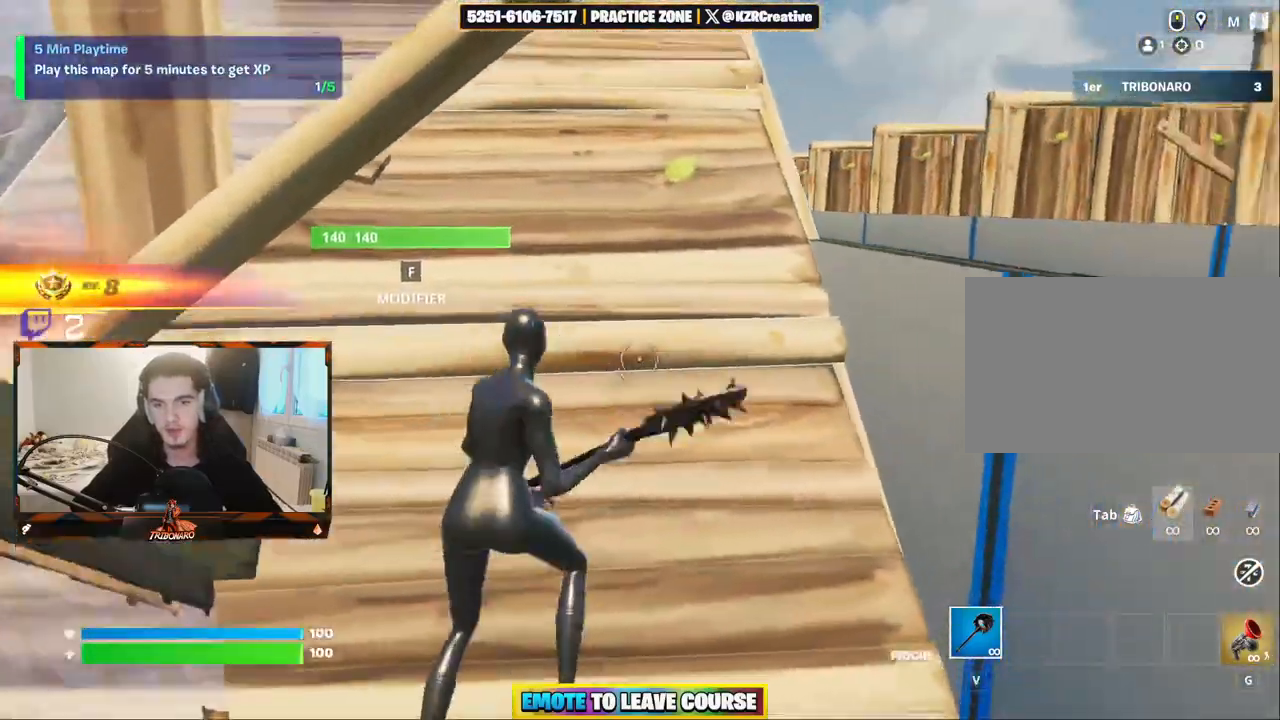
Gameplay with keyboard and mouse; each line is a JSON object with the keys and mouse buttons held at the frame after it. "events" lists presses ("down") and releases ("up") of "1", "2", "3", "4", "5", "a", "alt", "c", "caps_lock", "ctrl", "d", "e", "f", "g", "q", "r", "s", "shift", "space", "t", "tab", "v", "w", "x", "z", "mouse_left", "mouse_wheel" and "mouse_right" between this image and that frame as [ms after this image, input, new state], when the widget could be followed in between. "mouse_left", "mouse_wheel", "mouse_right" = the "left", "wheel", "right" buttons of the "mouse" list. No other keys are recorded. "wheel" means that the mouse wheel is clicked or scrolled. "mouse_move" is the direction in which the mouse moves at that frame (one of eight, or "still"), when it could be read.
{"keys": ["z"], "mouse": [], "mouse_move": "left", "events": [[150, "f", "down"], [150, "z", "up"], [234, "f", "up"], [334, "mouse_left", "down"], [467, "mouse_left", "up"], [467, "z", "down"]]}
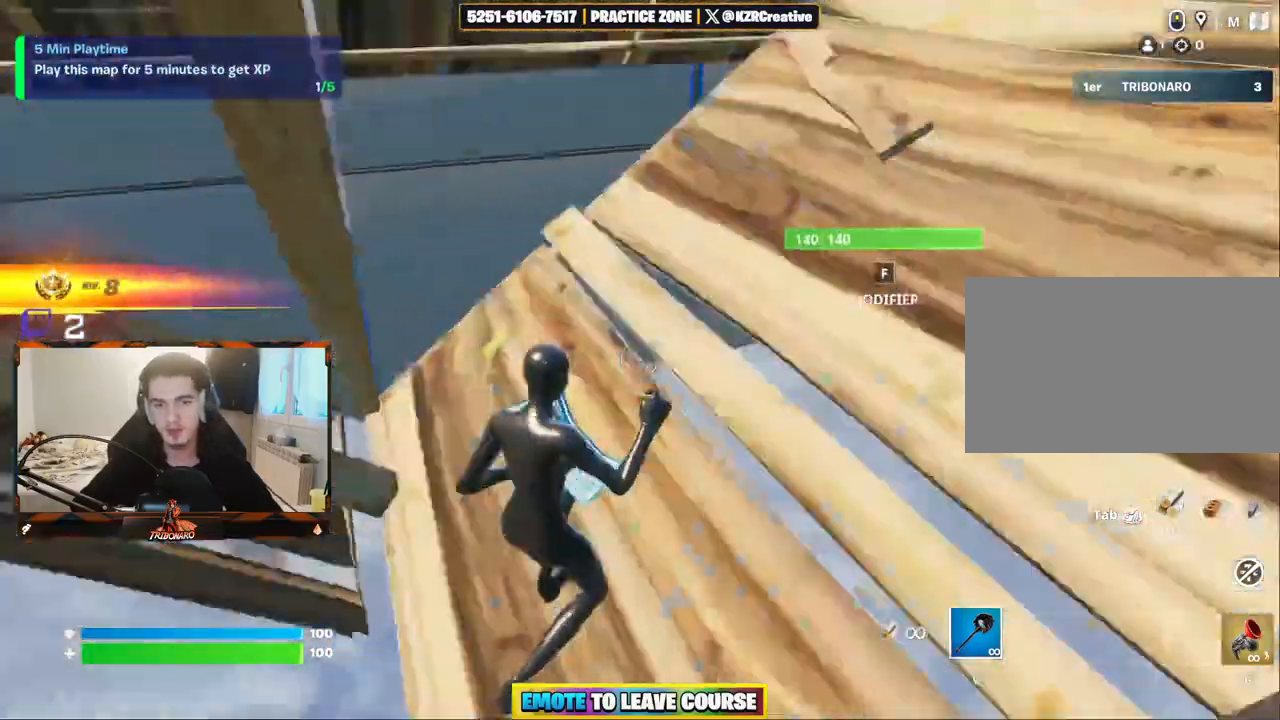
{"keys": ["f", "z"], "mouse": [], "mouse_move": "up", "events": [[17, "d", "down"], [167, "d", "up"], [434, "f", "down"]]}
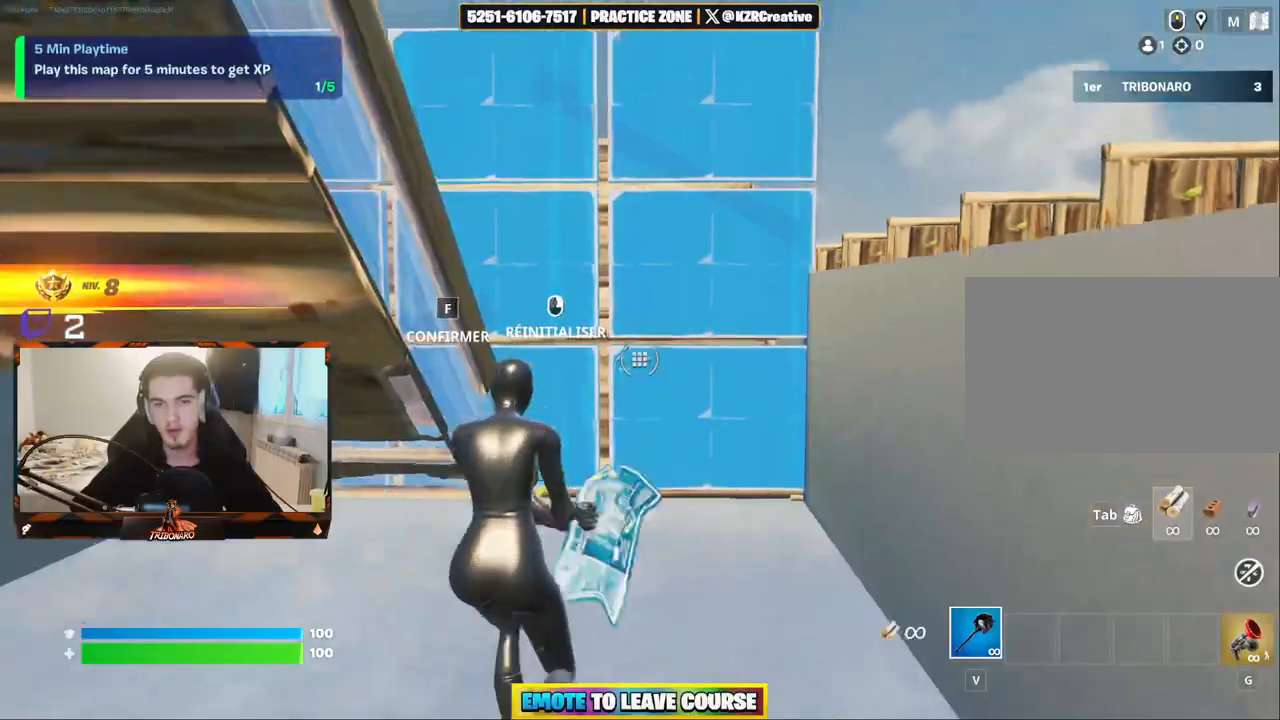
{"keys": ["d", "z"], "mouse": [], "mouse_move": "right", "events": [[34, "f", "up"], [134, "mouse_left", "down"], [267, "mouse_left", "up"], [450, "d", "down"]]}
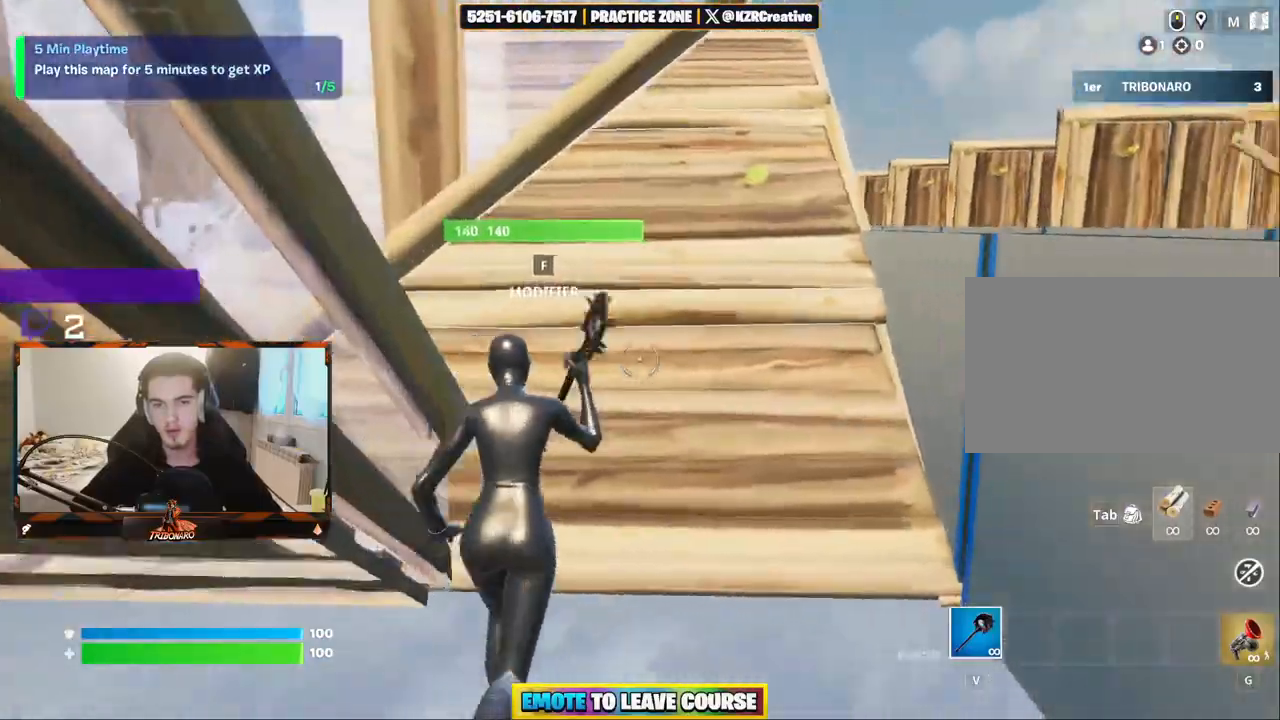
{"keys": ["d", "z"], "mouse": [], "mouse_move": "right", "events": [[50, "d", "up"], [100, "z", "up"], [150, "f", "down"], [234, "f", "up"], [284, "mouse_left", "down"], [334, "z", "down"], [384, "d", "down"], [467, "mouse_left", "up"]]}
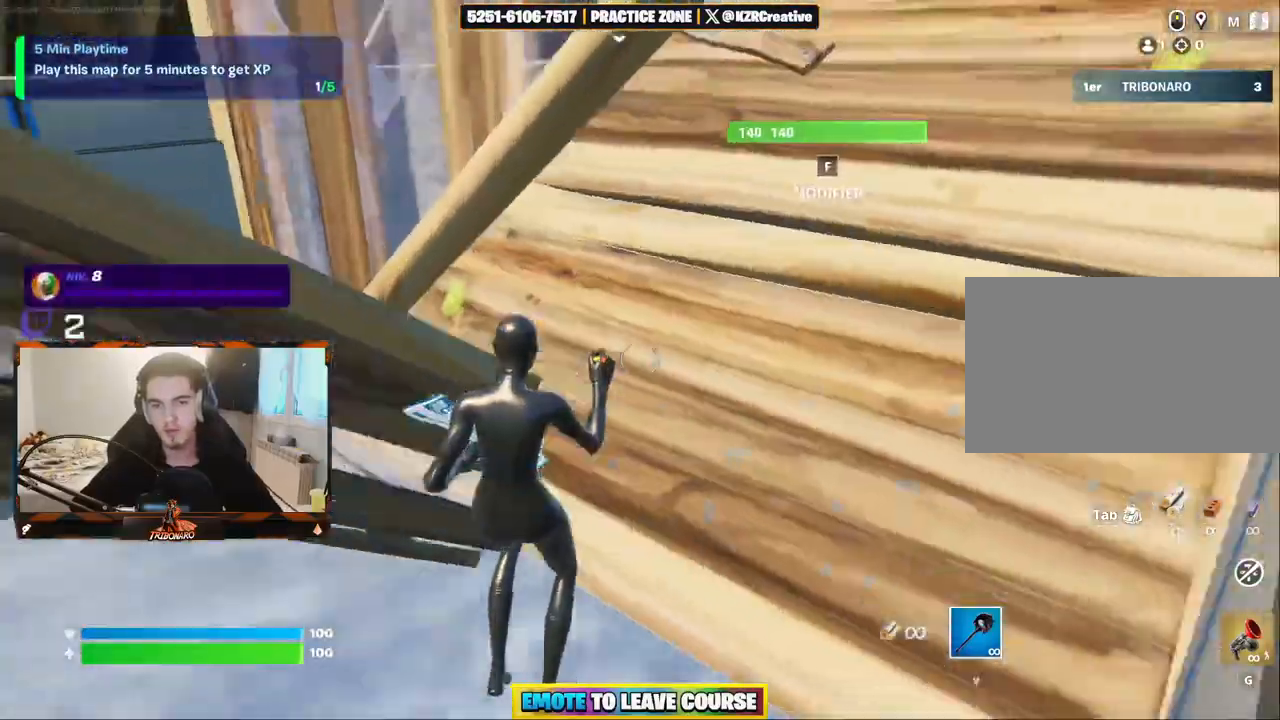
{"keys": ["z"], "mouse": [], "mouse_move": "up-left", "events": [[167, "d", "up"], [350, "f", "down"], [434, "f", "up"]]}
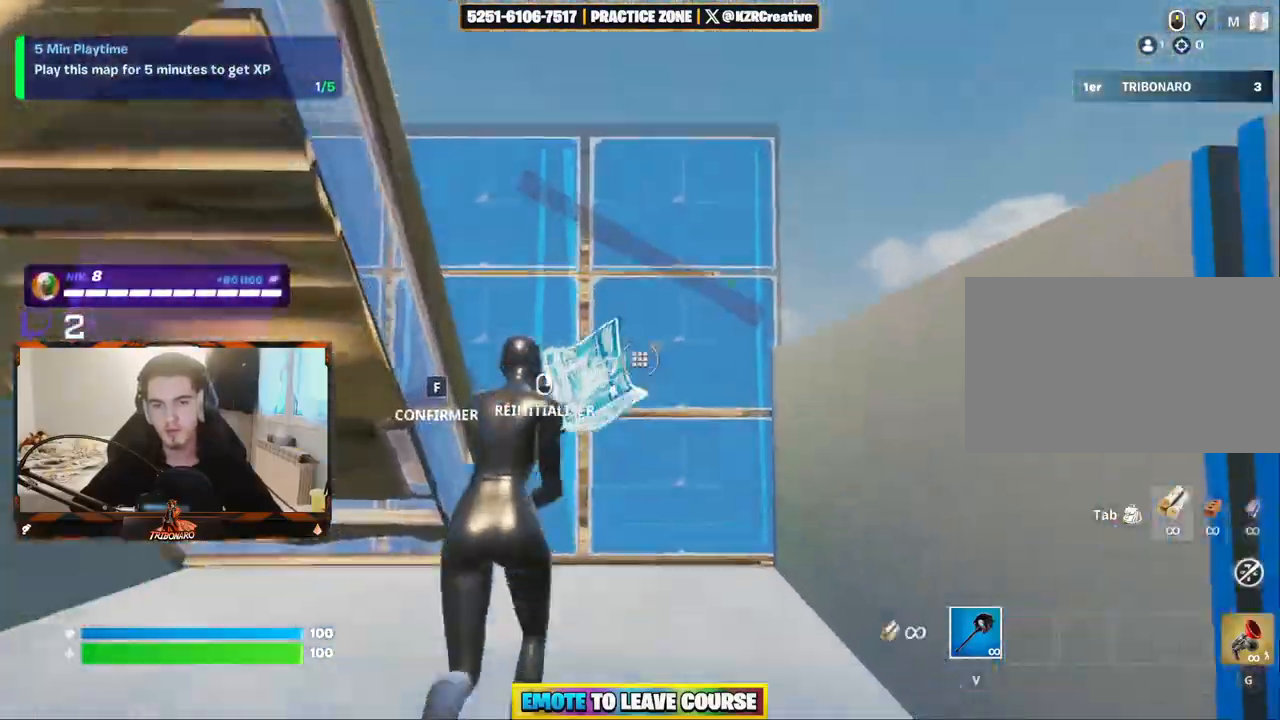
{"keys": ["z"], "mouse": [], "mouse_move": "right", "events": [[34, "mouse_left", "down"], [217, "mouse_left", "up"], [367, "d", "down"], [500, "d", "up"]]}
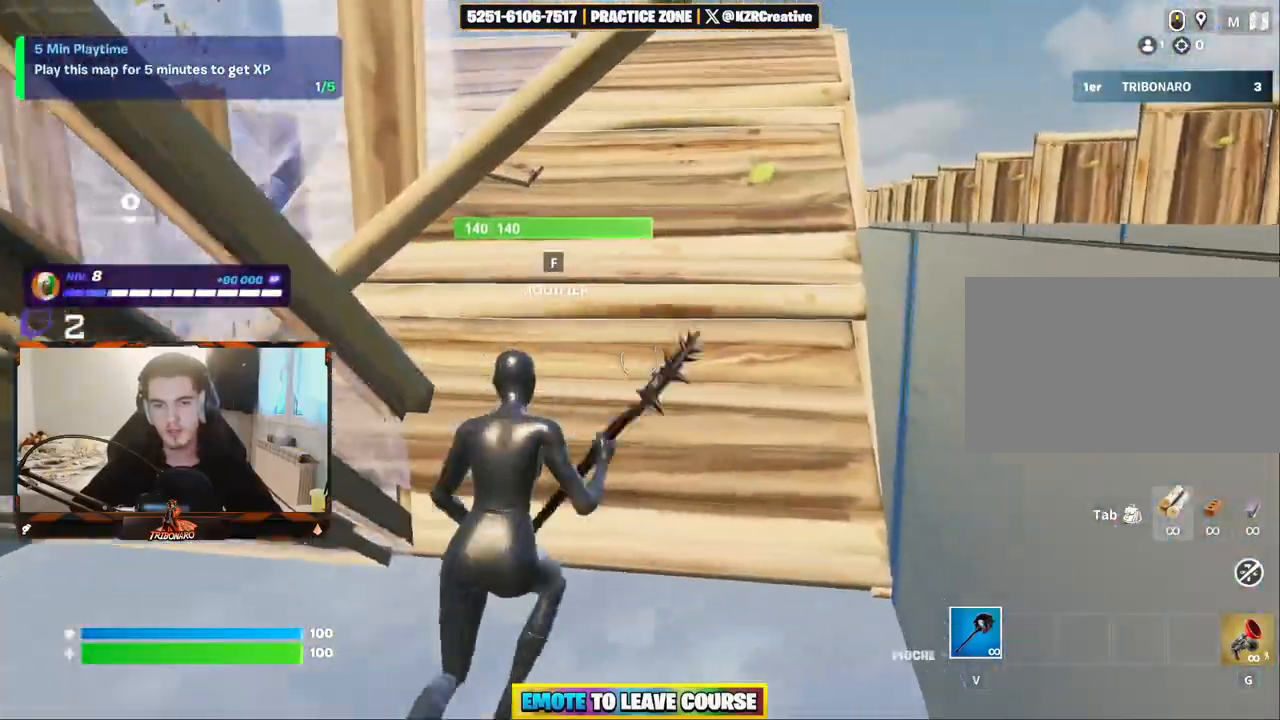
{"keys": ["d", "z"], "mouse": [], "mouse_move": "up-right", "events": [[100, "f", "down"], [100, "z", "up"], [184, "z", "down"], [234, "f", "up"], [284, "mouse_left", "down"], [384, "d", "down"], [434, "mouse_left", "up"]]}
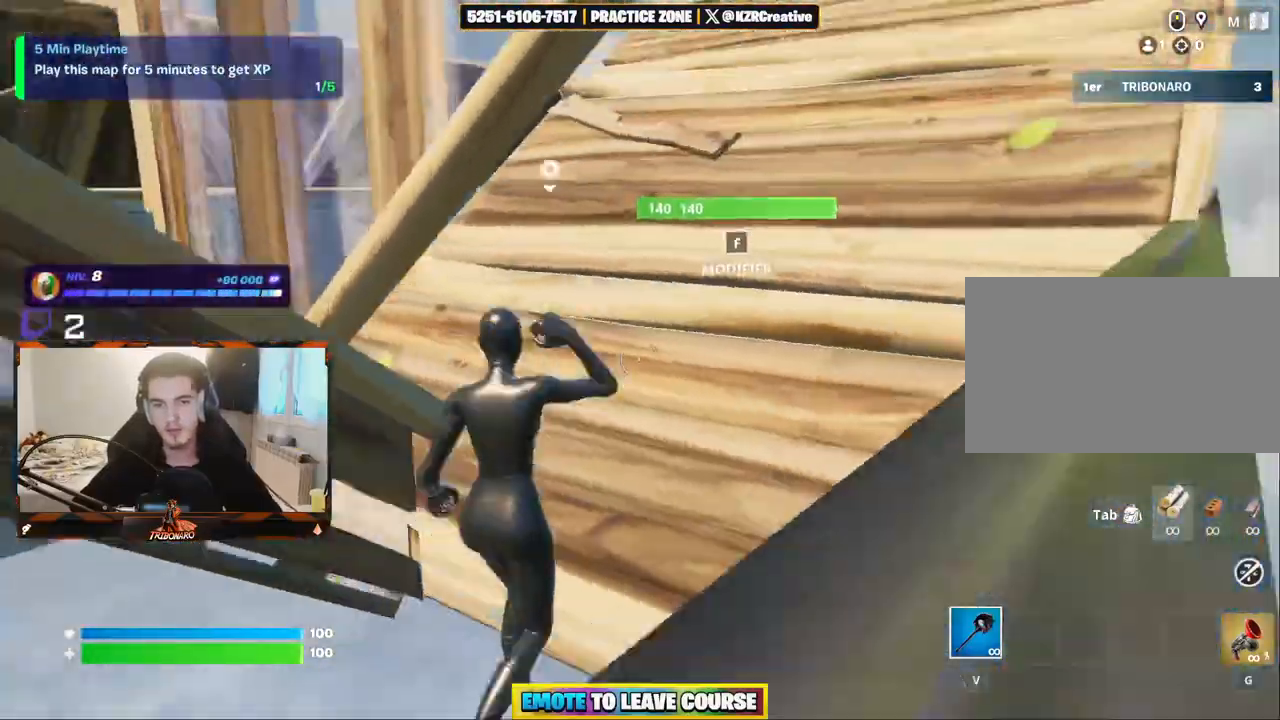
{"keys": [], "mouse": [], "mouse_move": "down", "events": [[117, "d", "up"], [350, "f", "down"], [400, "f", "up"], [434, "z", "up"]]}
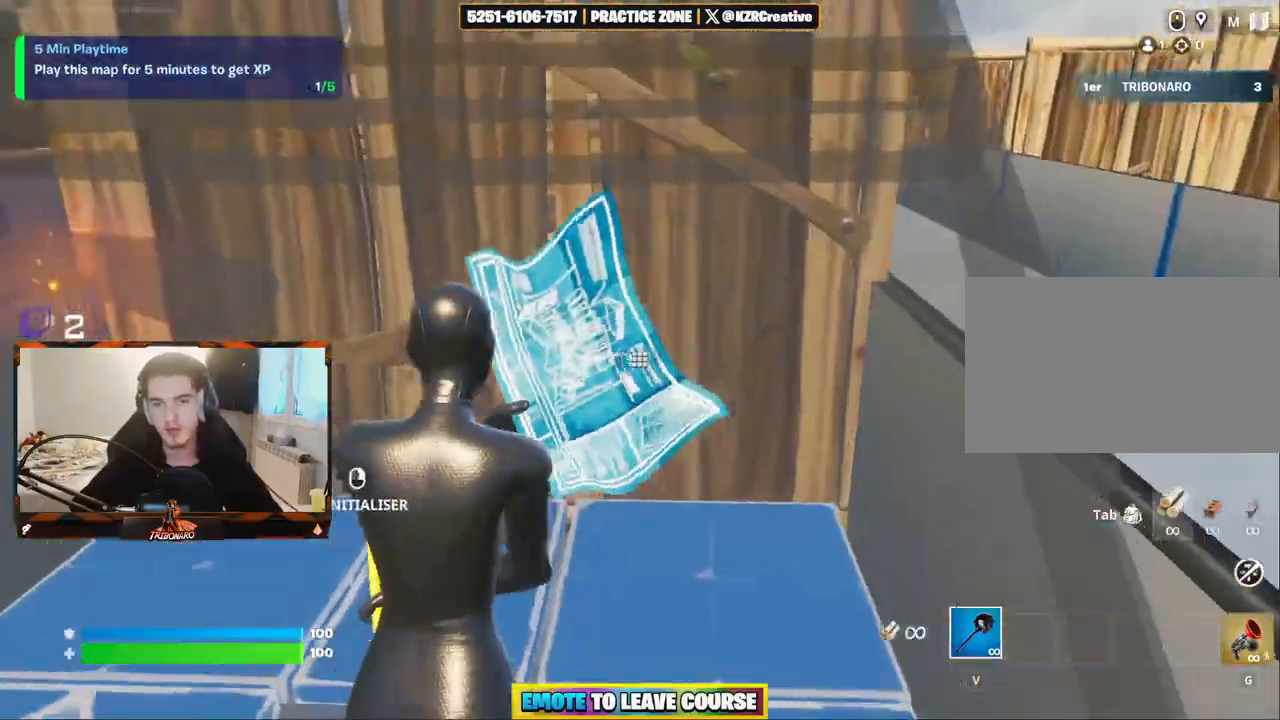
{"keys": [], "mouse": [], "mouse_move": "right", "events": [[134, "s", "down"], [184, "mouse_left", "down"], [367, "mouse_left", "up"], [367, "s", "up"]]}
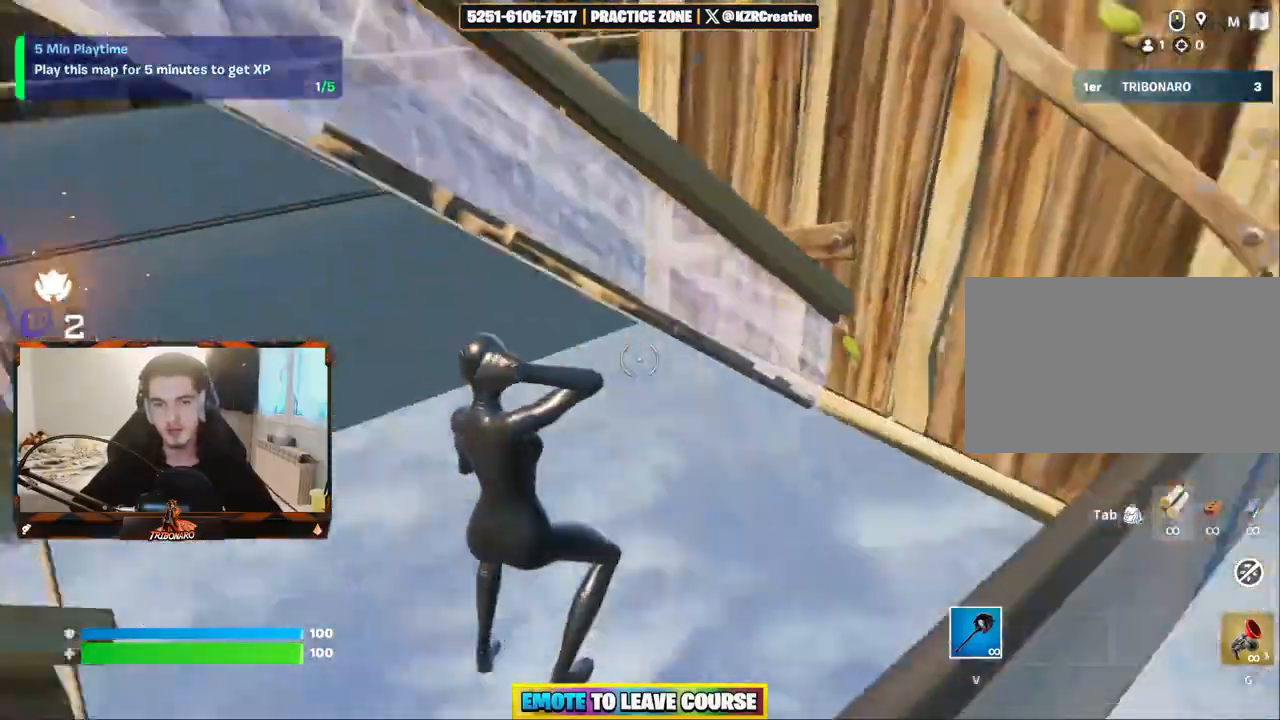
{"keys": ["z"], "mouse": [], "mouse_move": "up", "events": [[50, "z", "down"], [434, "f", "down"], [467, "f", "up"]]}
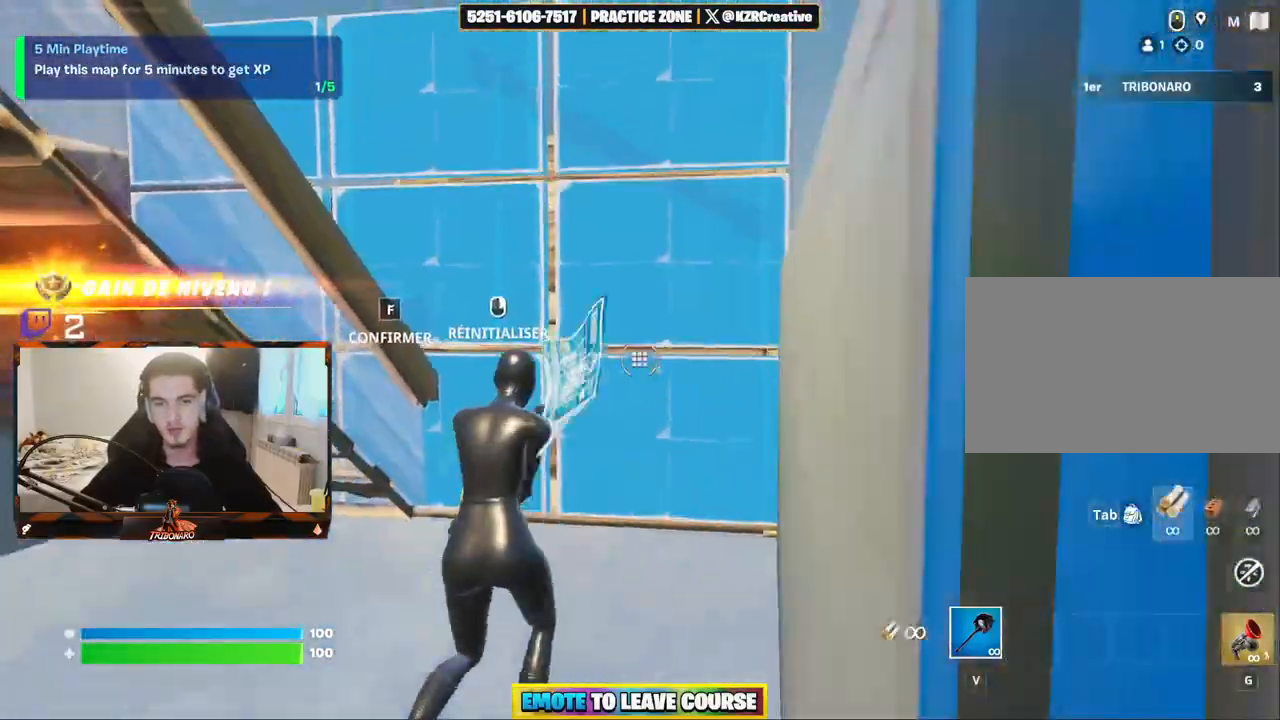
{"keys": ["f", "z"], "mouse": [], "mouse_move": "right", "events": [[117, "mouse_left", "down"], [234, "mouse_left", "up"], [484, "f", "down"]]}
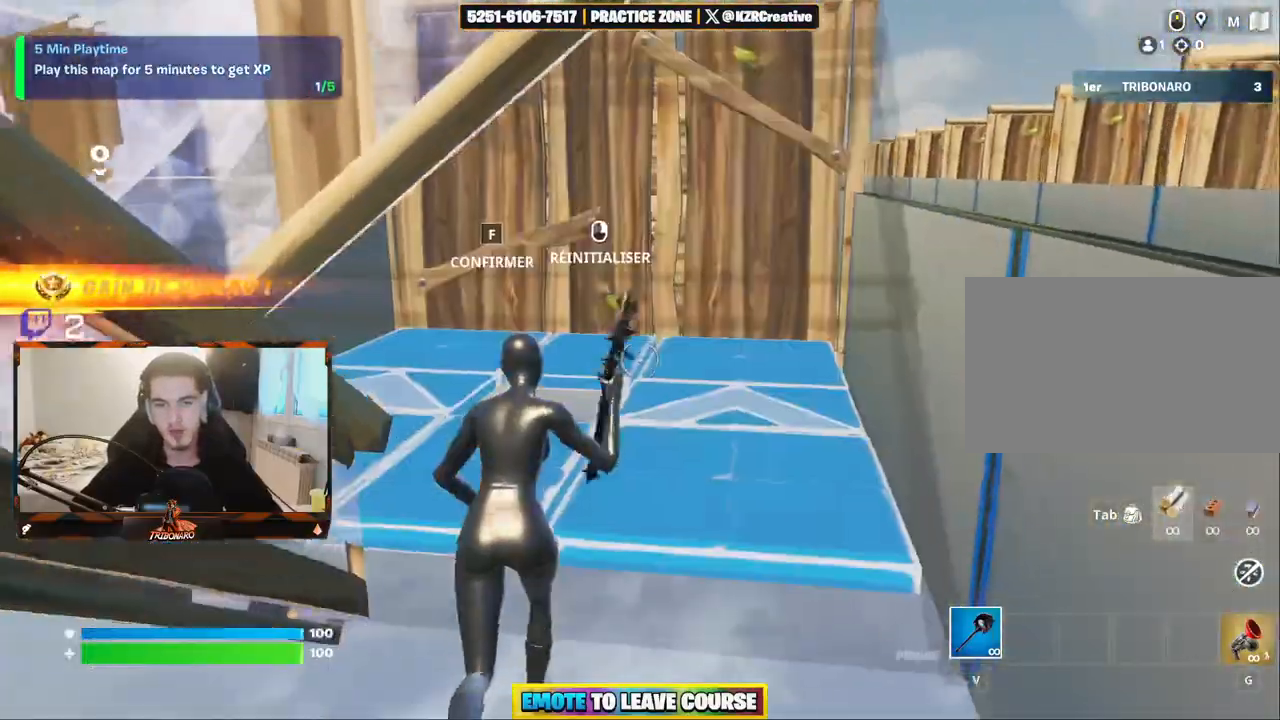
{"keys": ["z"], "mouse": [], "mouse_move": "right", "events": [[34, "f", "up"], [134, "mouse_left", "down"], [134, "z", "up"], [217, "d", "down"], [317, "mouse_left", "up"], [367, "z", "down"], [417, "d", "up"]]}
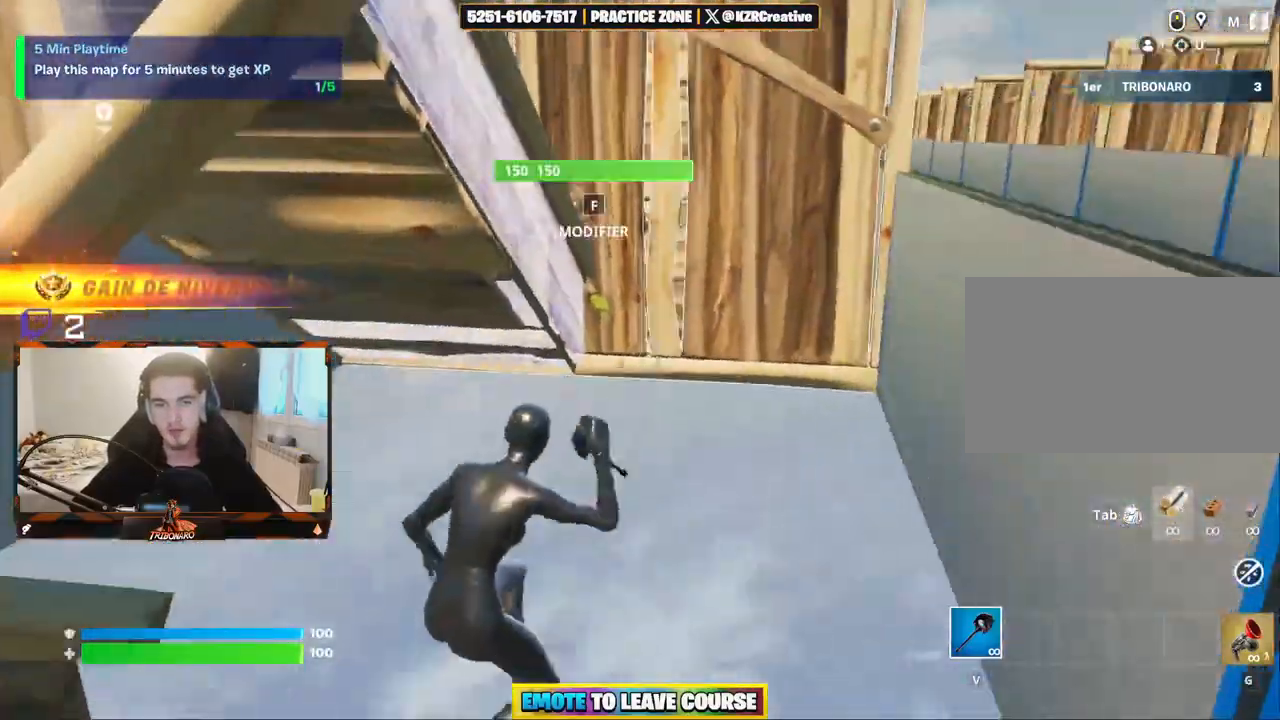
{"keys": ["z"], "mouse": [], "mouse_move": "down-left", "events": [[184, "f", "down"], [234, "f", "up"], [384, "mouse_left", "down"], [467, "mouse_left", "up"]]}
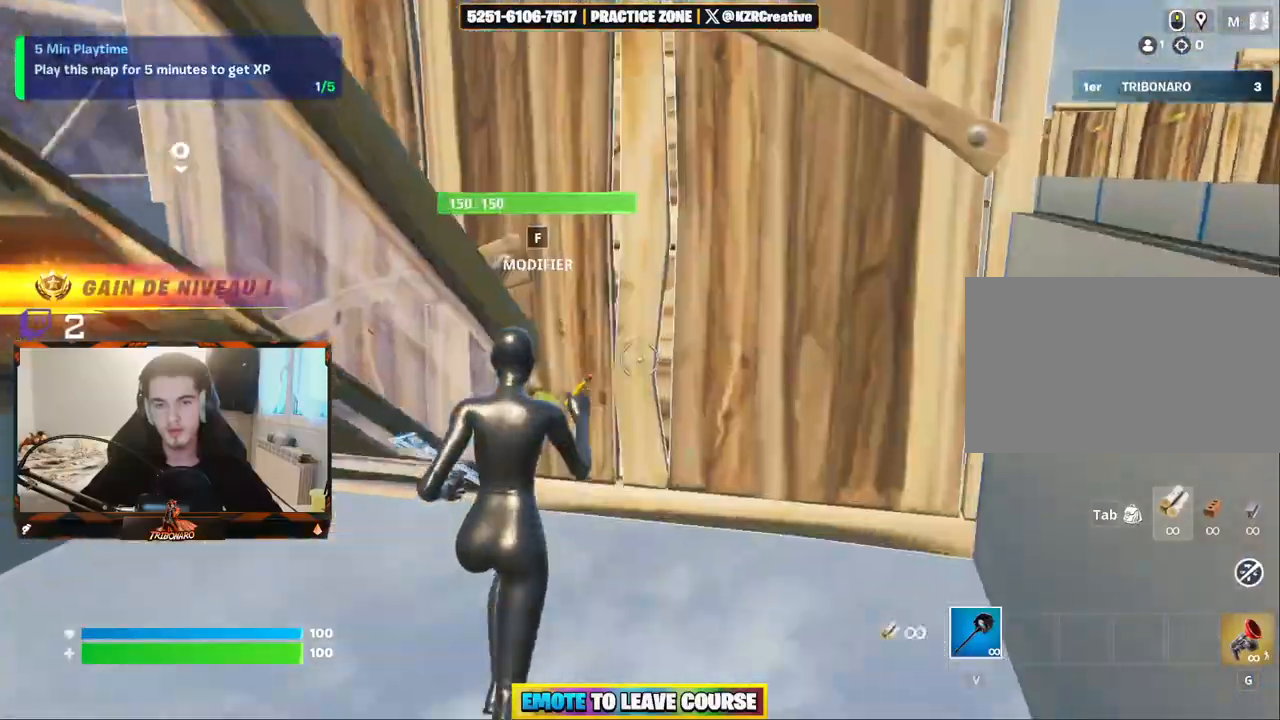
{"keys": ["z"], "mouse": ["left"], "mouse_move": "left", "events": [[117, "d", "down"], [200, "d", "up"], [250, "z", "up"], [300, "f", "down"], [400, "f", "up"], [450, "mouse_left", "down"], [484, "z", "down"]]}
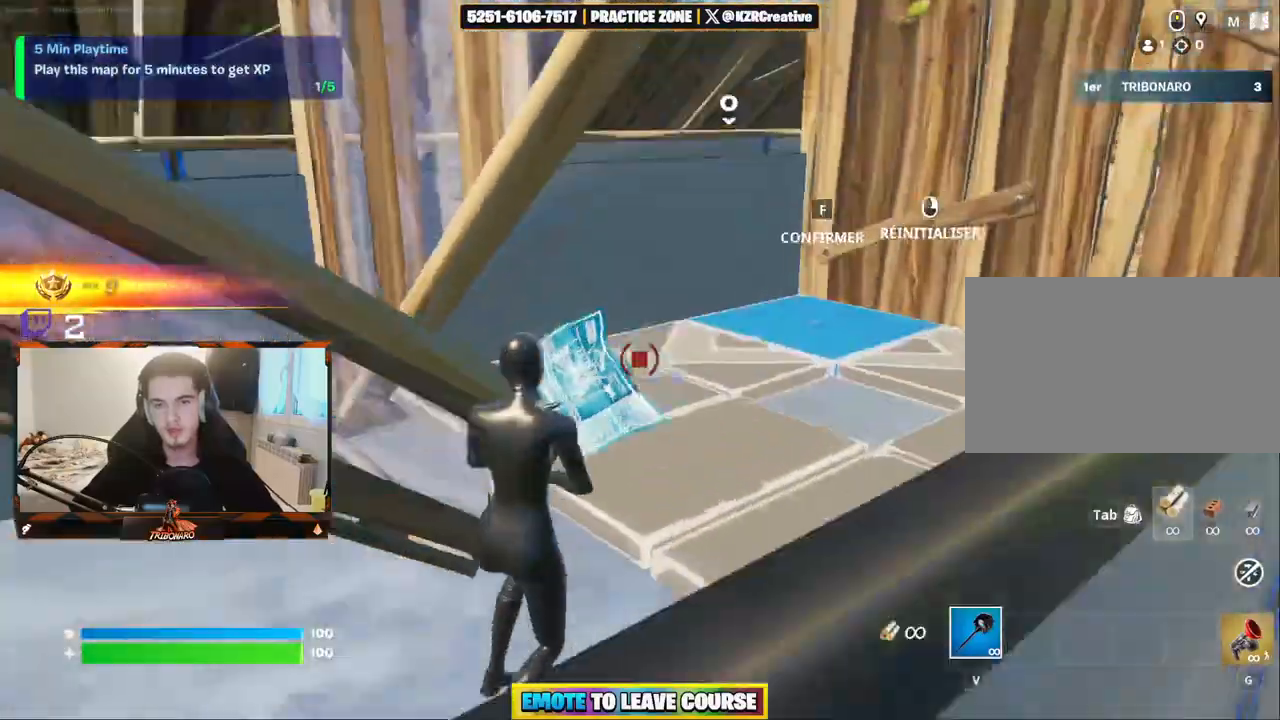
{"keys": ["f", "z"], "mouse": [], "mouse_move": "up-right", "events": [[84, "d", "down"], [84, "mouse_left", "up"], [217, "d", "up"], [500, "f", "down"]]}
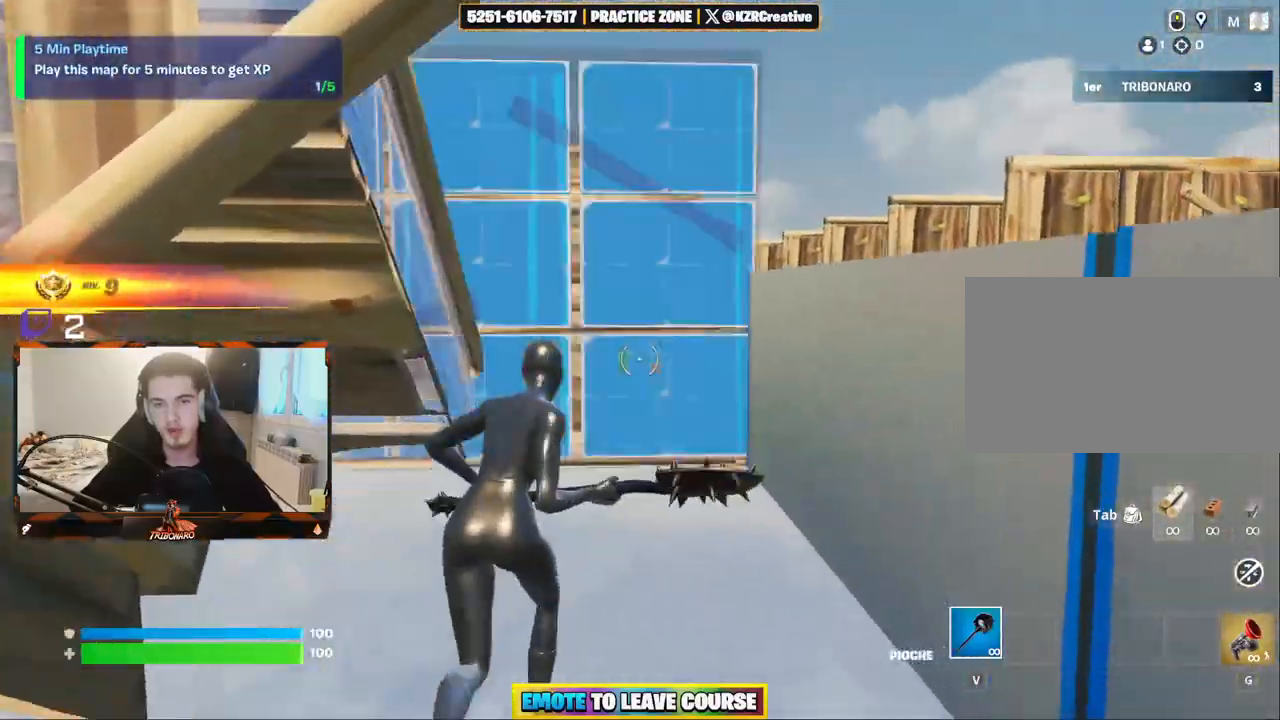
{"keys": ["z"], "mouse": [], "mouse_move": "right", "events": [[100, "f", "up"], [184, "mouse_left", "down"], [284, "mouse_left", "up"]]}
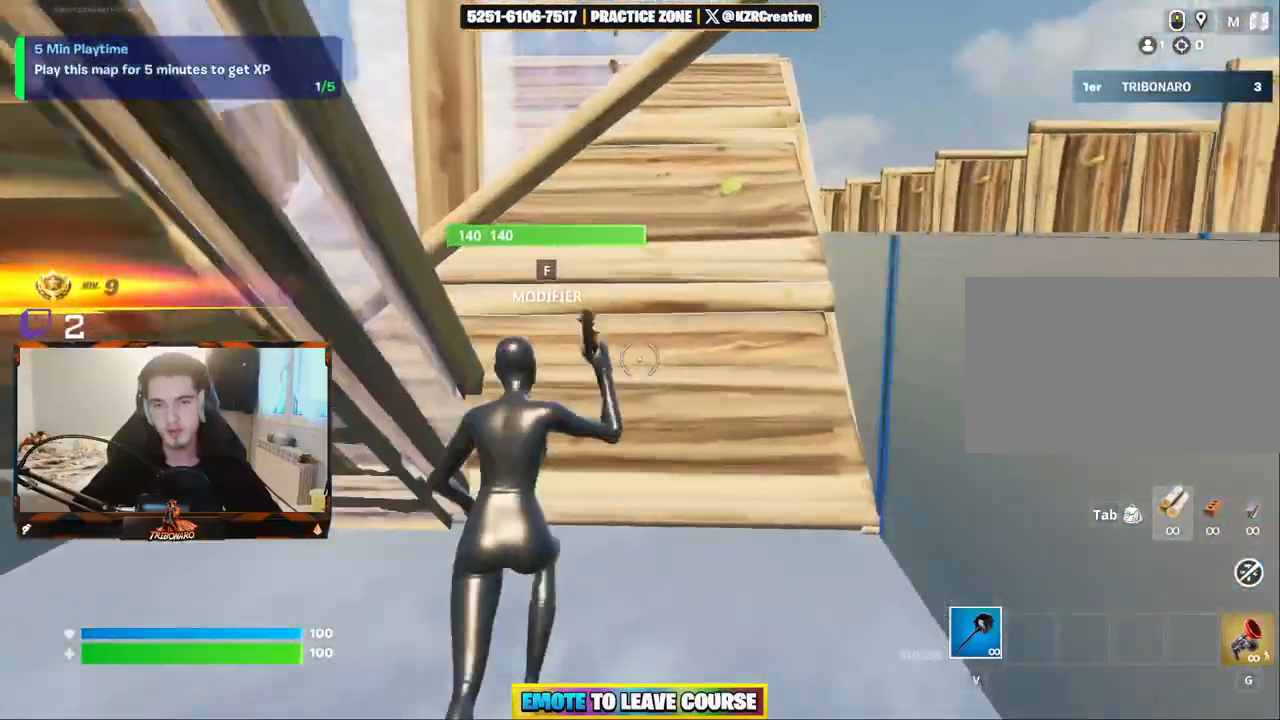
{"keys": ["d", "z"], "mouse": [], "mouse_move": "up-right", "events": [[67, "f", "down"], [117, "f", "up"], [300, "d", "down"], [300, "mouse_left", "down"], [450, "mouse_left", "up"]]}
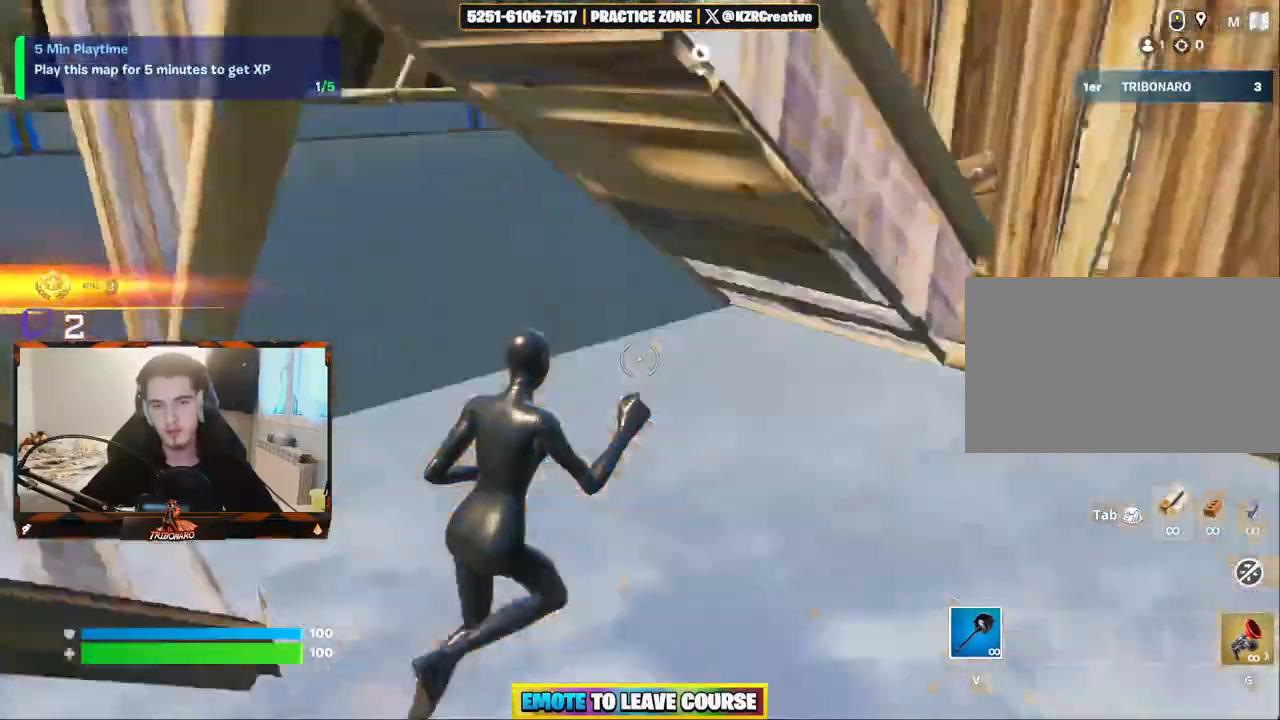
{"keys": ["z"], "mouse": [], "mouse_move": "up-right", "events": [[84, "d", "up"], [134, "z", "up"], [367, "z", "down"]]}
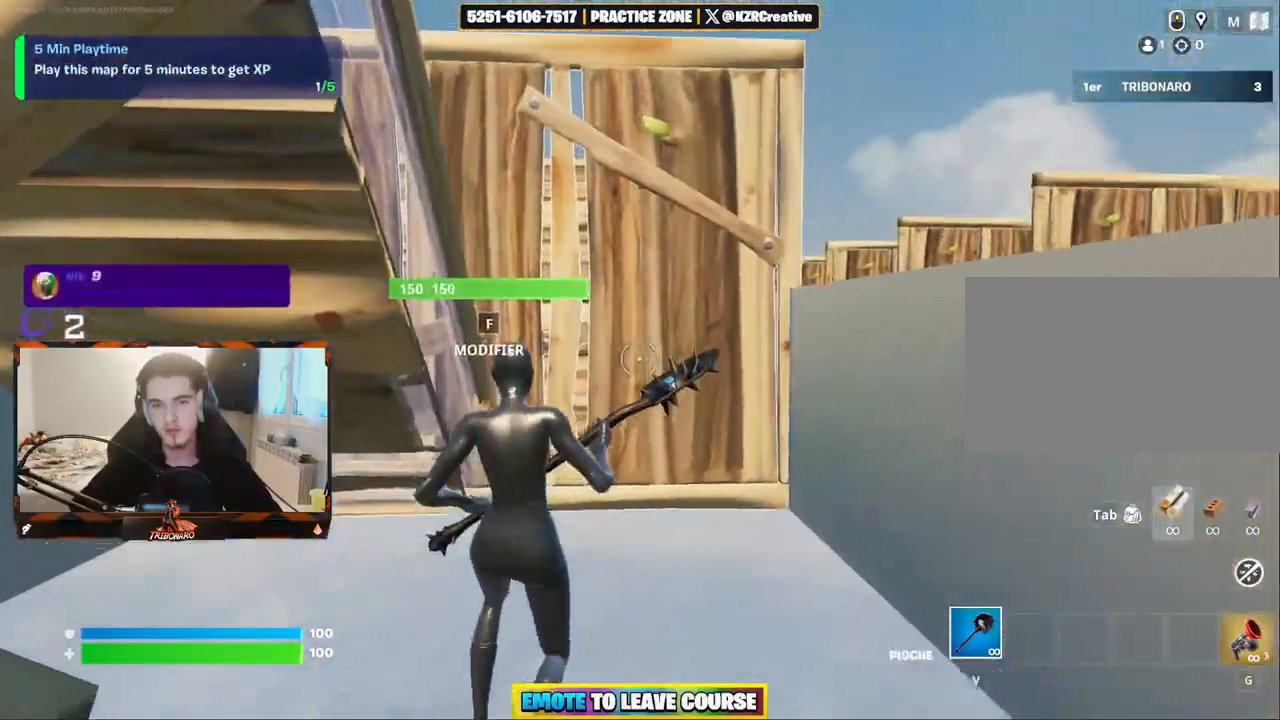
{"keys": ["z"], "mouse": [], "mouse_move": "right", "events": [[50, "f", "down"], [150, "f", "up"], [184, "mouse_left", "down"], [334, "mouse_left", "up"]]}
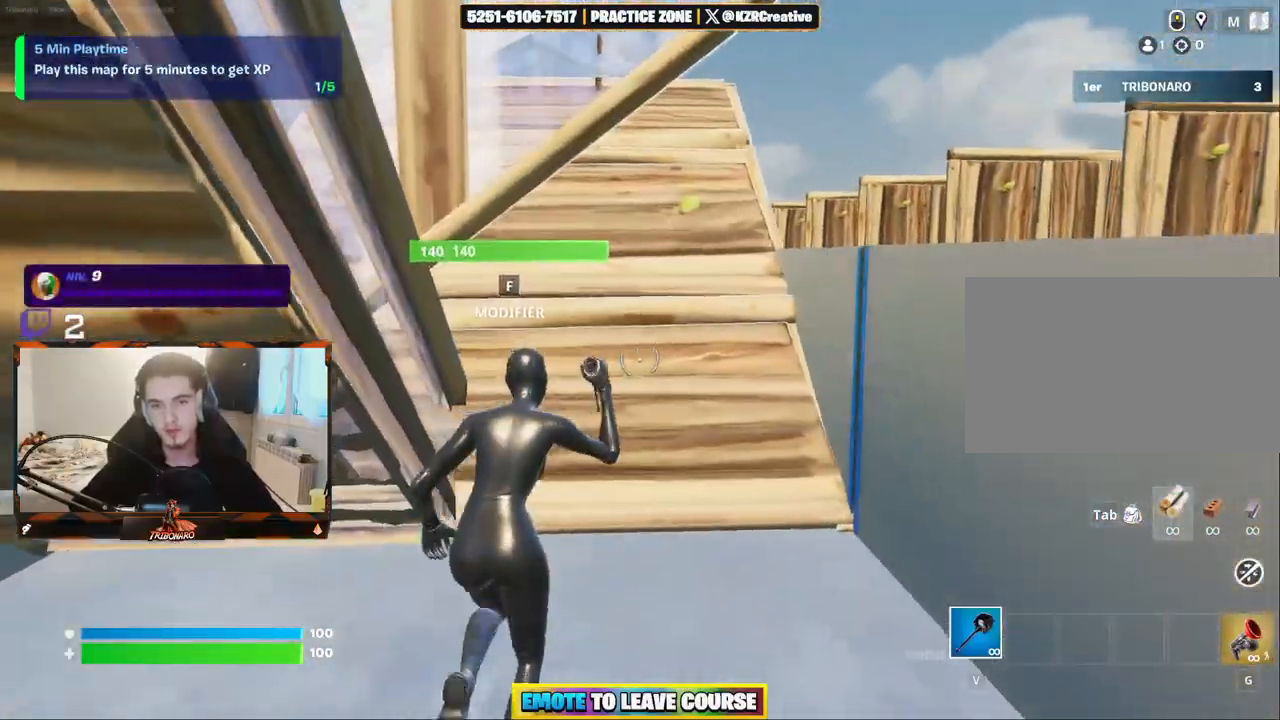
{"keys": ["d", "z"], "mouse": [], "mouse_move": "right", "events": [[67, "f", "down"], [167, "f", "up"], [200, "mouse_left", "down"], [250, "d", "down"], [350, "mouse_left", "up"]]}
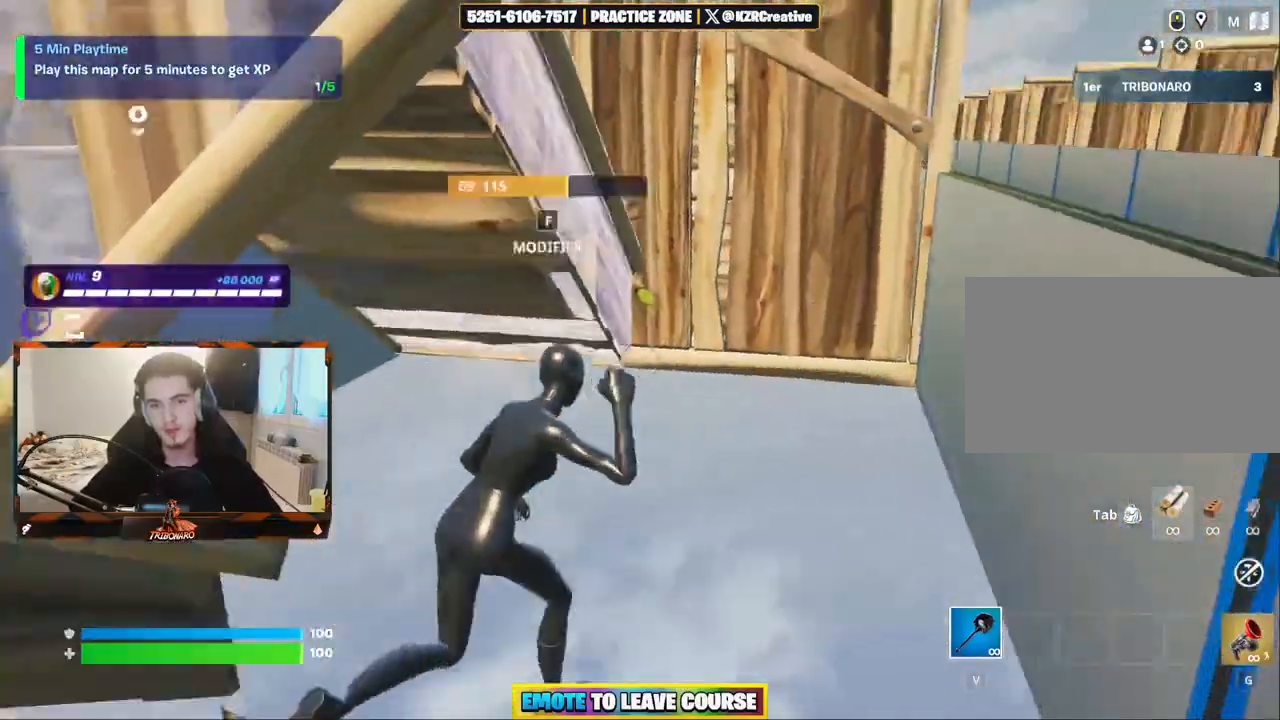
{"keys": ["z"], "mouse": [], "mouse_move": "down-left", "events": [[84, "d", "up"], [184, "f", "down"], [267, "f", "up"], [367, "mouse_left", "down"], [500, "mouse_left", "up"]]}
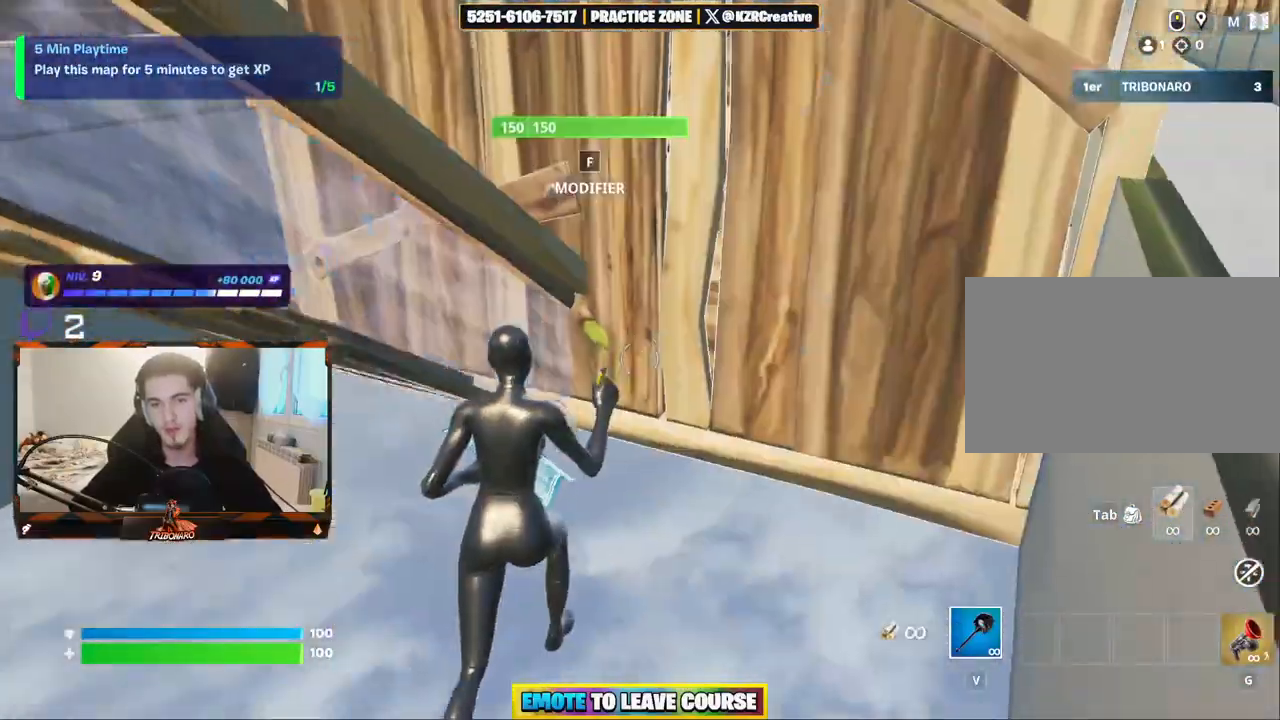
{"keys": ["d"], "mouse": [], "mouse_move": "left", "events": [[184, "f", "down"], [284, "f", "up"], [284, "mouse_left", "down"], [384, "z", "up"], [417, "d", "down"], [467, "mouse_left", "up"]]}
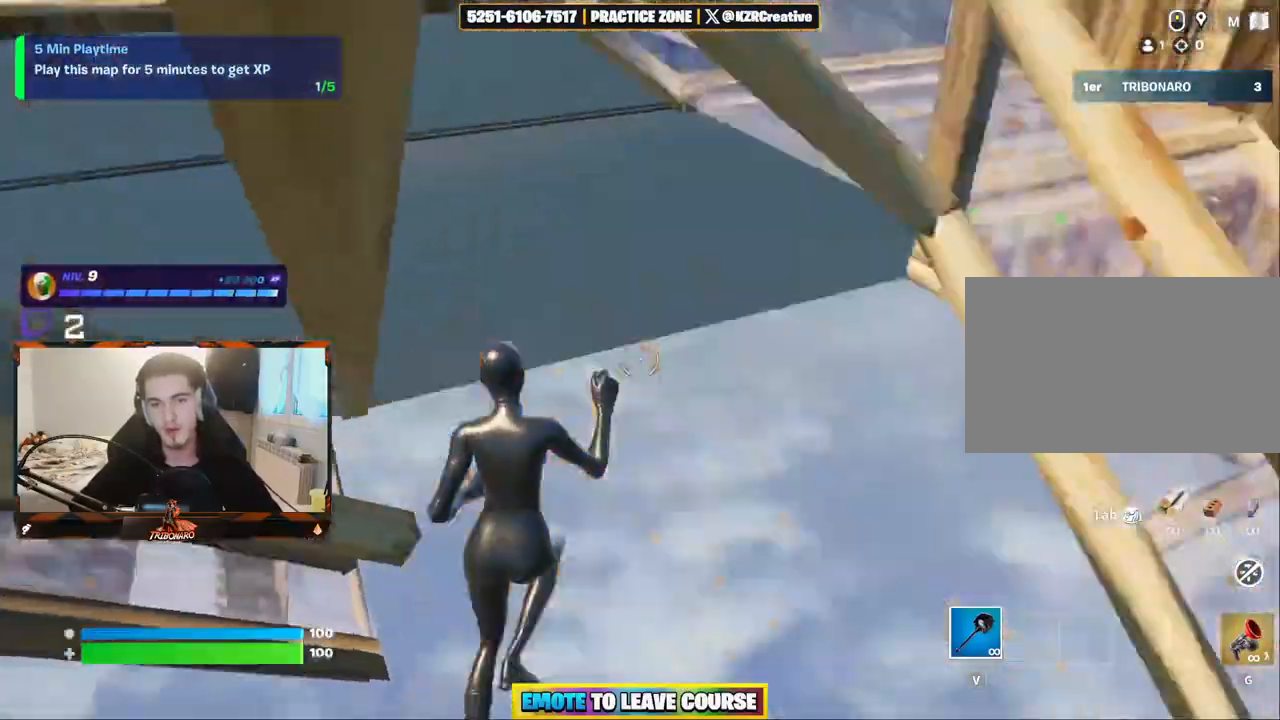
{"keys": ["z"], "mouse": [], "mouse_move": "up-left", "events": [[67, "z", "down"], [167, "d", "up"], [434, "f", "down"], [484, "f", "up"]]}
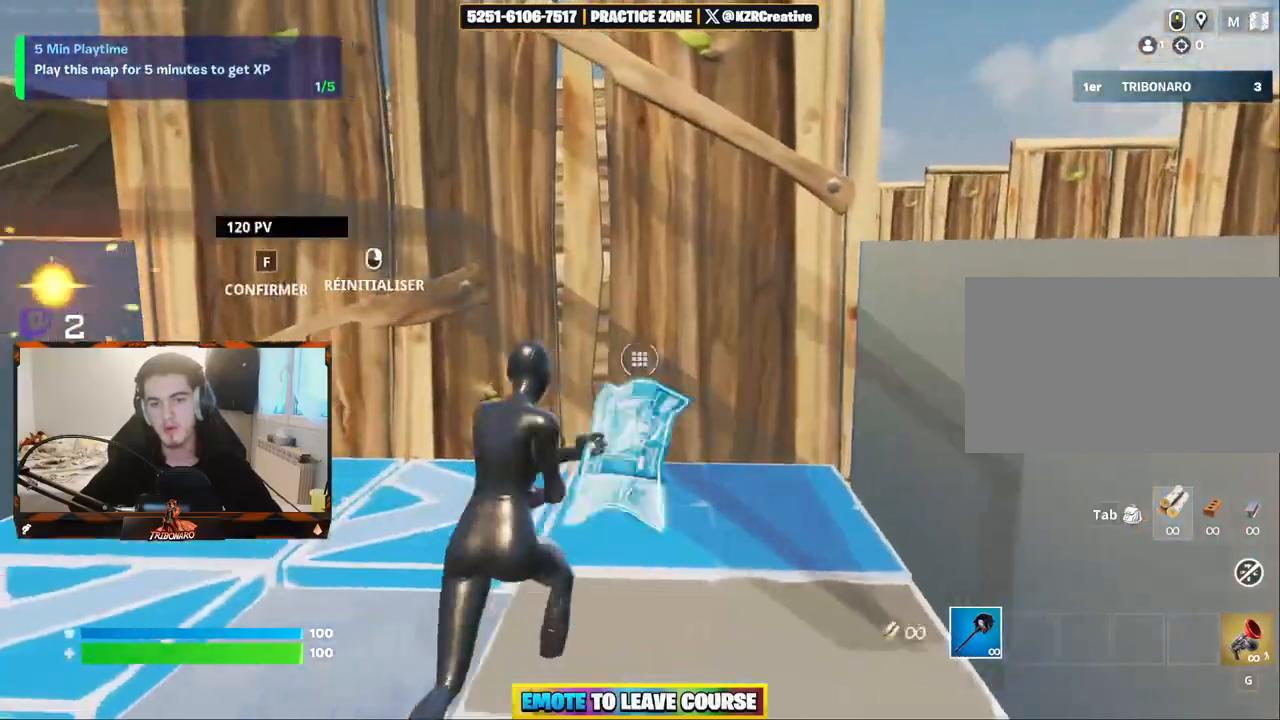
{"keys": ["q", "s"], "mouse": [], "mouse_move": "left", "events": [[34, "z", "up"], [134, "q", "down"], [184, "s", "down"]]}
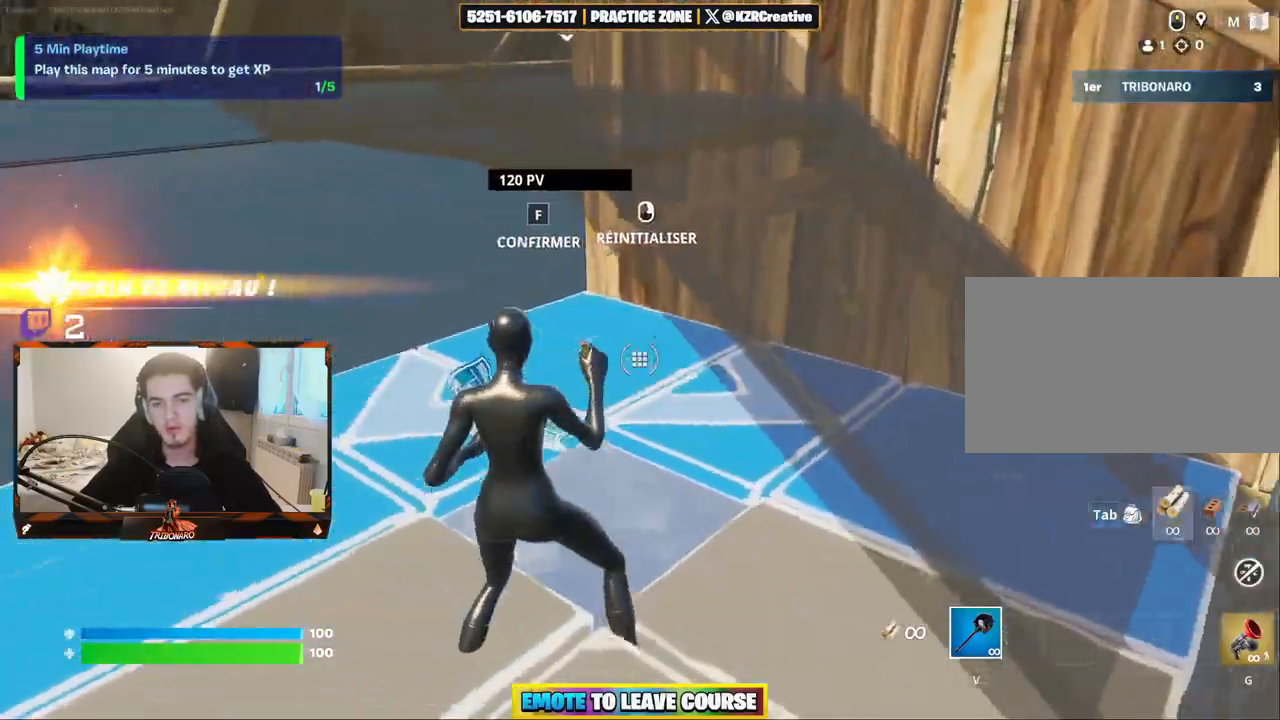
{"keys": [], "mouse": [], "mouse_move": "right", "events": [[50, "q", "up"], [100, "q", "down"], [150, "mouse_left", "down"], [150, "s", "up"], [184, "q", "up"], [334, "mouse_left", "up"]]}
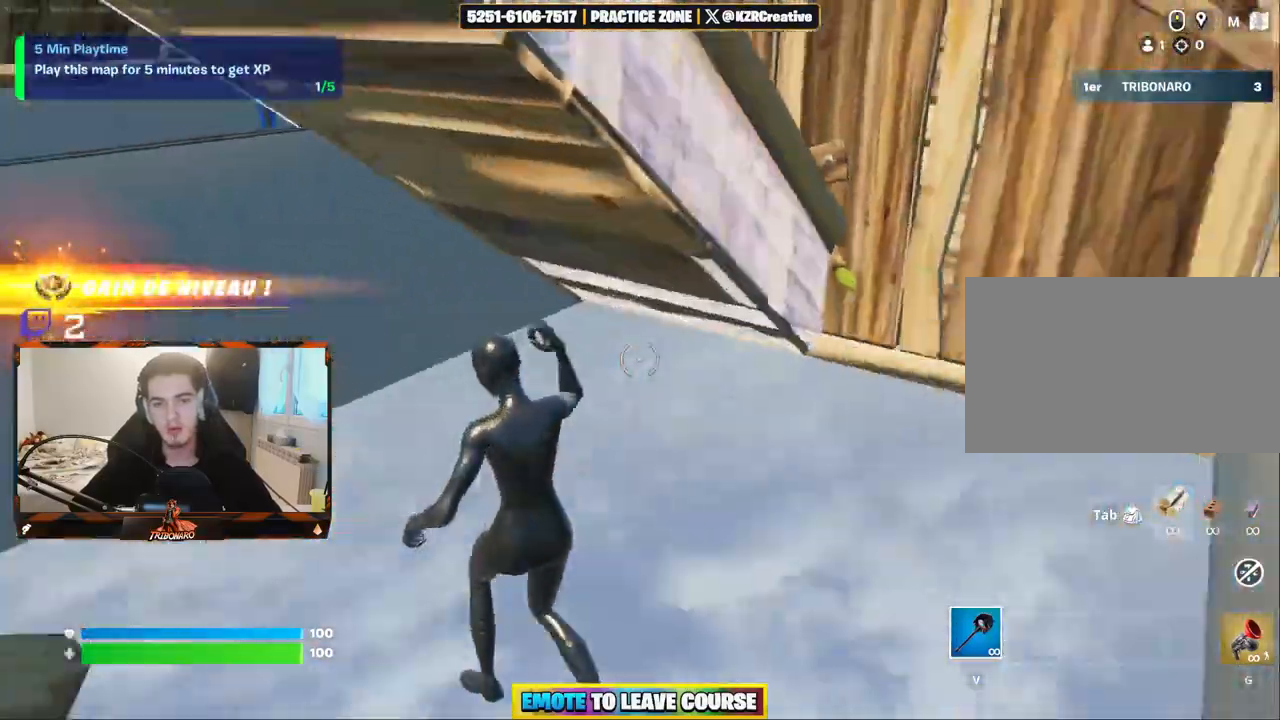
{"keys": ["z"], "mouse": [], "mouse_move": "still", "events": [[67, "z", "down"], [400, "f", "down"], [450, "f", "up"]]}
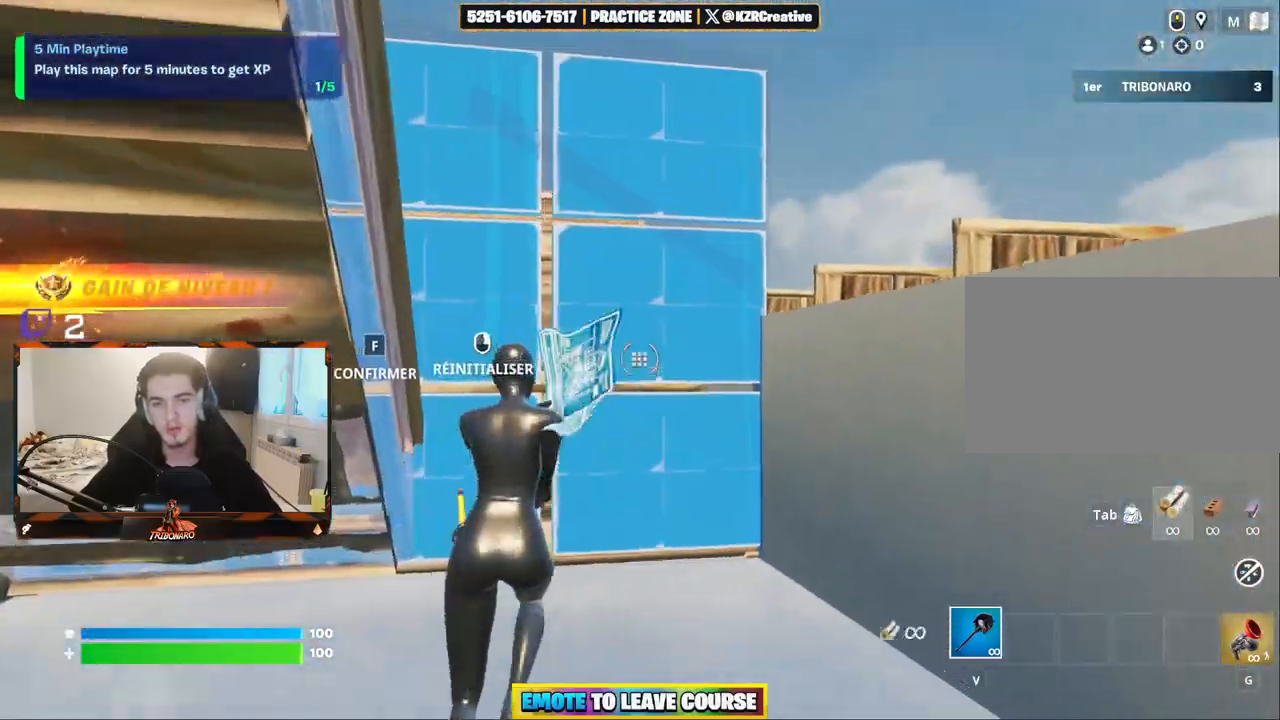
{"keys": ["z"], "mouse": ["left"], "mouse_move": "up", "events": [[34, "mouse_left", "down"], [134, "d", "down"], [184, "mouse_left", "up"], [267, "d", "up"], [417, "f", "down"], [500, "f", "up"], [500, "mouse_left", "down"]]}
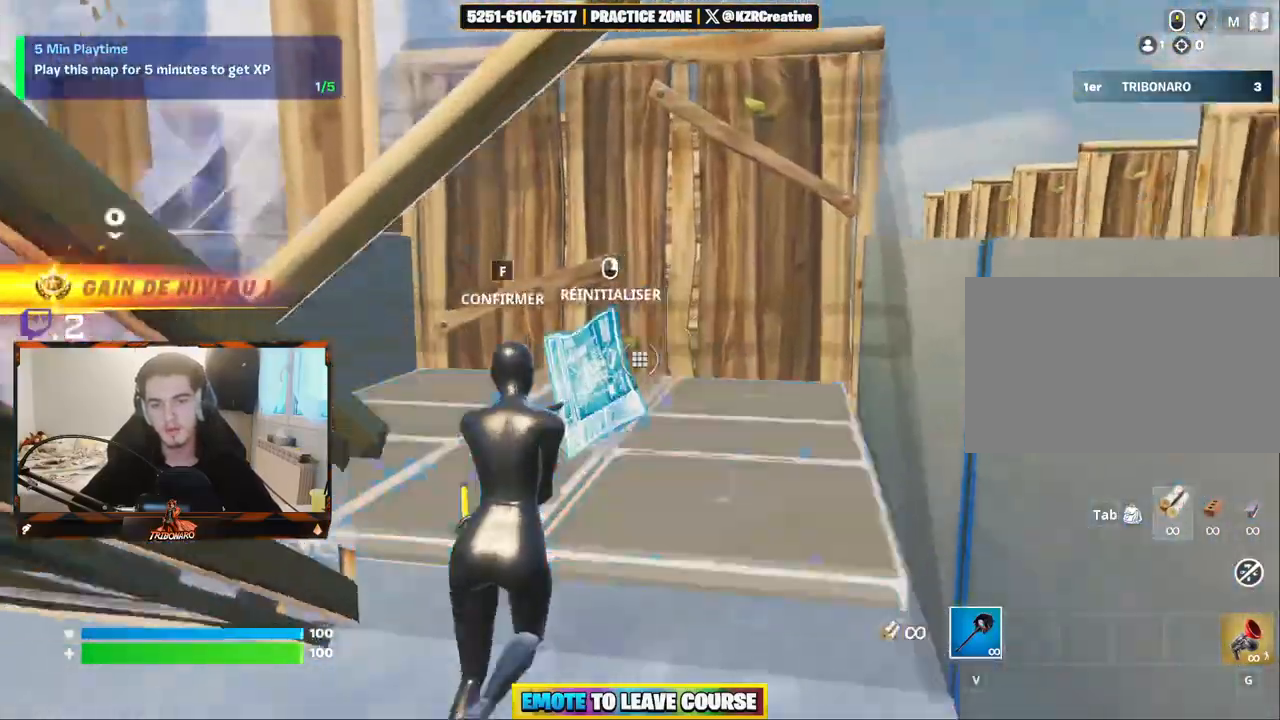
{"keys": ["z"], "mouse": [], "mouse_move": "right", "events": [[50, "z", "up"], [150, "mouse_left", "up"], [184, "z", "down"]]}
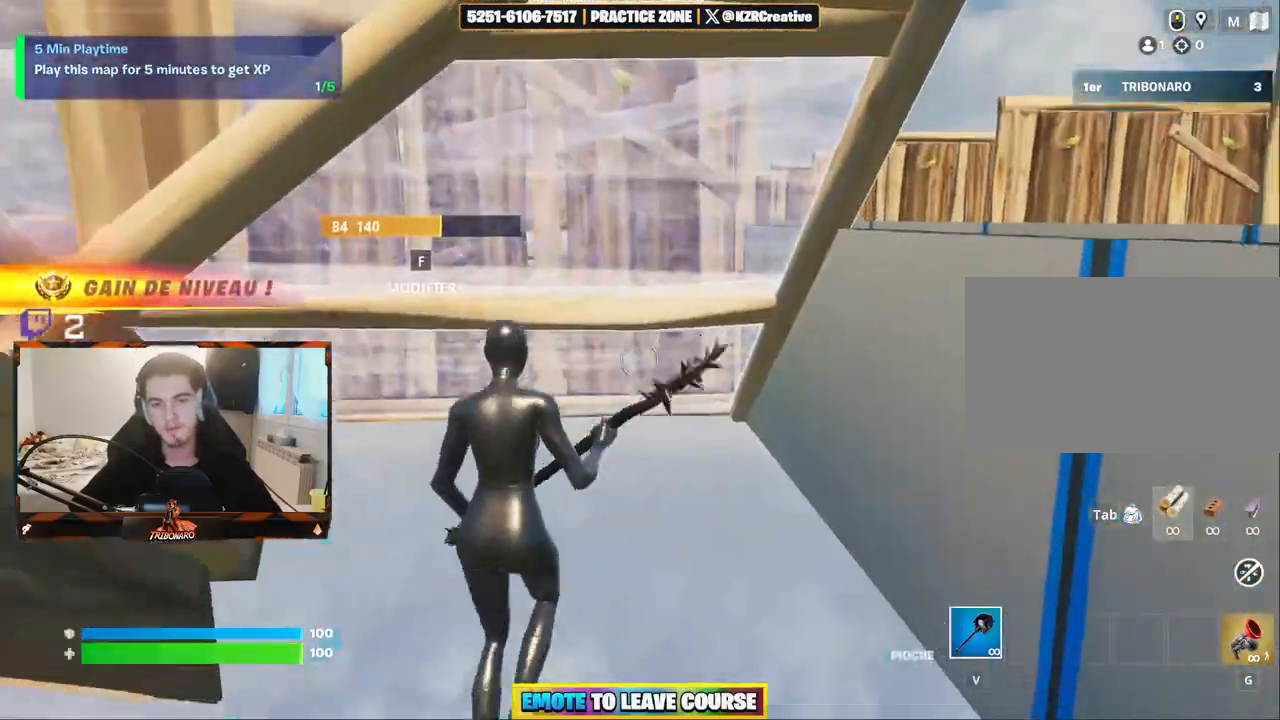
{"keys": [], "mouse": [], "events": [[67, "f", "down"], [167, "f", "up"], [250, "z", "up"]]}